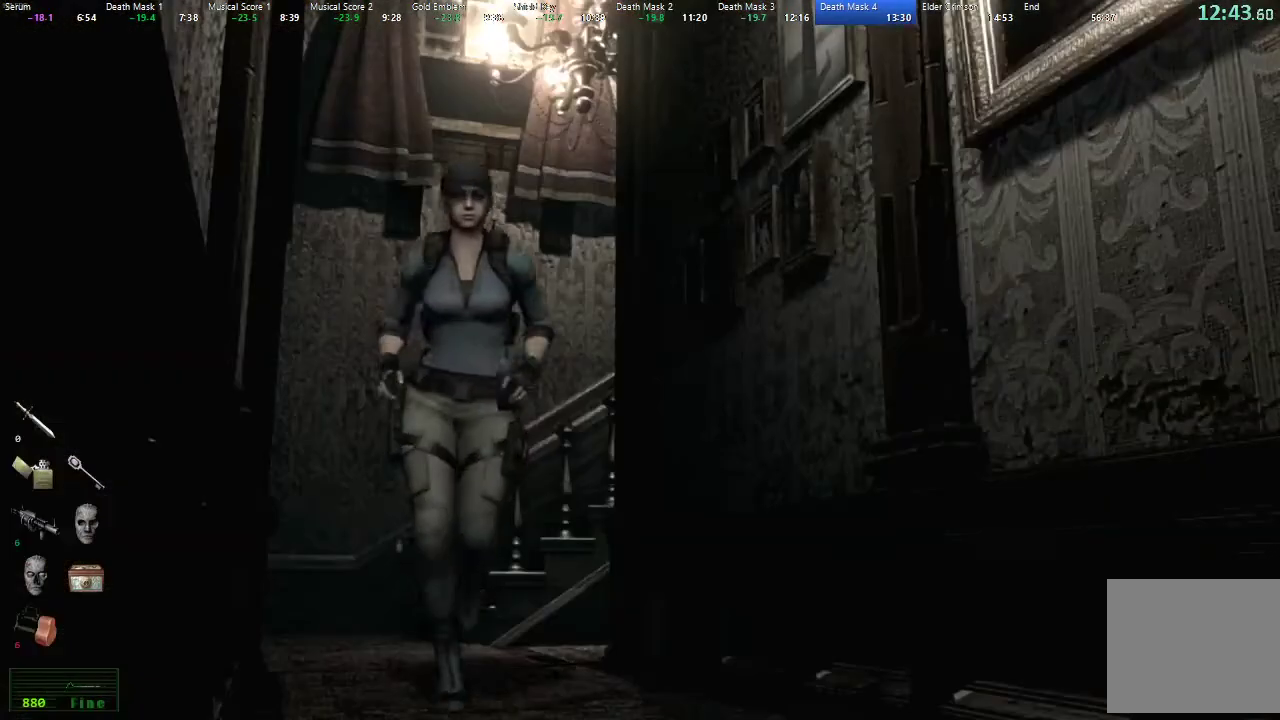
Gameplay with a controller (Xbox layout); each line is a JSON object with the inputs held at the frame after it. "events" lists button and stick changes between this image and that frame as [ms after this image, input, new state], when the widget could be followed in between.
{"buttons": ["A", "X", "DPAD_UP"], "left_stick": "center", "right_stick": "center", "events": [[117, "DPAD_LEFT", "down"], [183, "DPAD_LEFT", "up"], [333, "A", "down"], [400, "A", "up"], [483, "A", "down"]]}
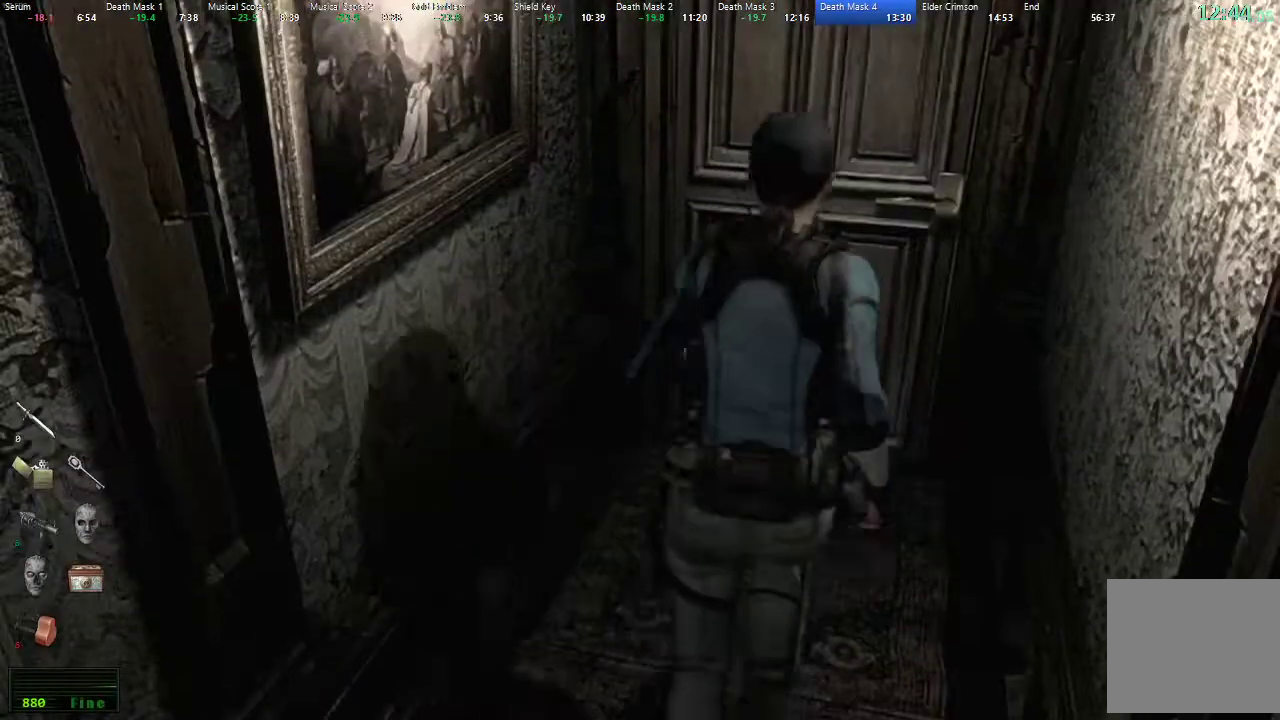
{"buttons": ["A", "X", "DPAD_UP"], "left_stick": "center", "right_stick": "center", "events": [[50, "A", "up"], [117, "A", "down"], [167, "A", "up"], [217, "A", "down"], [283, "A", "up"], [350, "A", "down"], [400, "A", "up"], [467, "A", "down"]]}
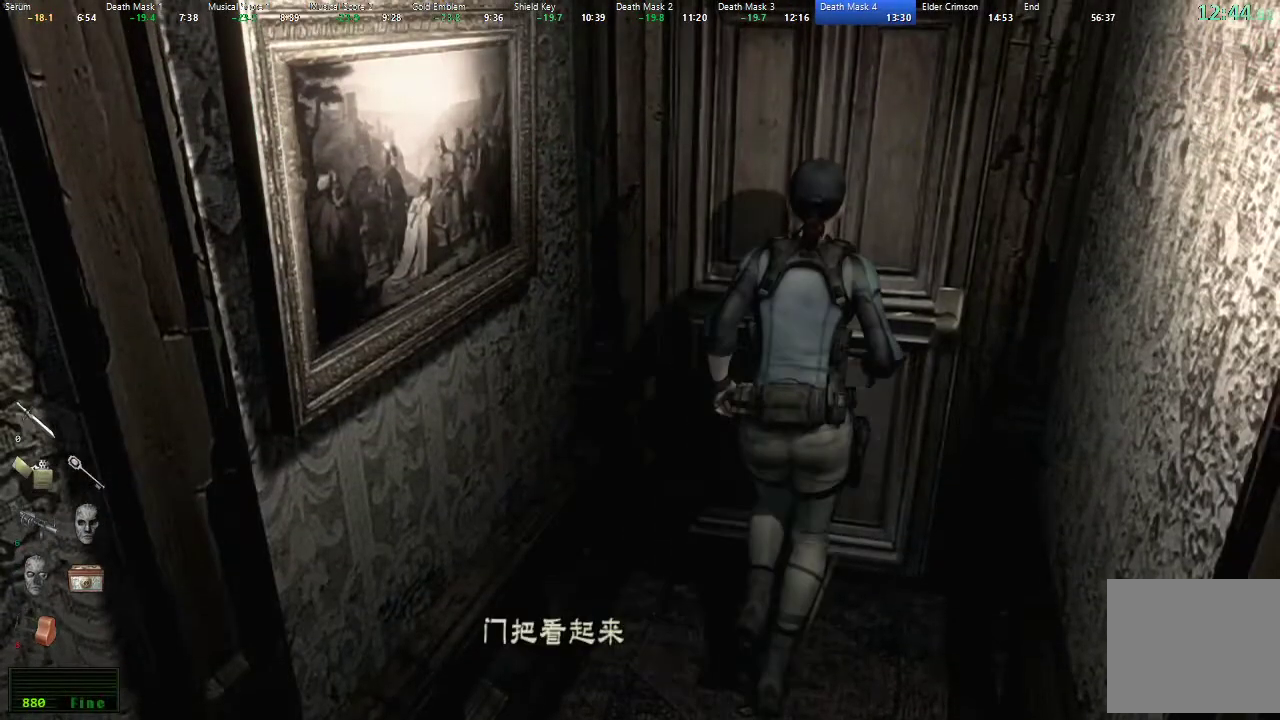
{"buttons": ["A", "X", "DPAD_UP"], "left_stick": "center", "right_stick": "center", "events": [[17, "A", "up"], [83, "A", "down"], [133, "A", "up"], [200, "A", "down"], [267, "A", "up"], [333, "A", "down"], [383, "A", "up"], [450, "A", "down"]]}
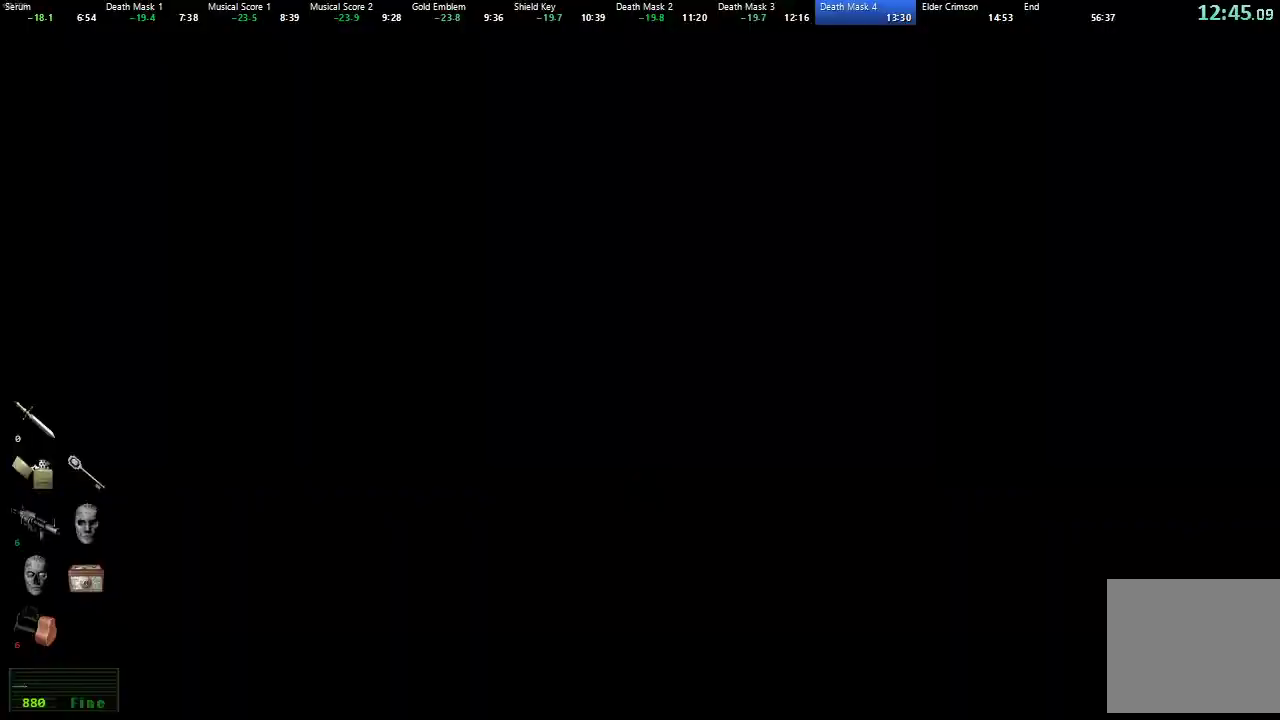
{"buttons": [], "left_stick": "center", "right_stick": "center", "events": [[17, "A", "up"], [67, "A", "down"], [133, "A", "up"], [200, "A", "down"], [233, "A", "up"], [333, "X", "up"], [400, "DPAD_UP", "up"]]}
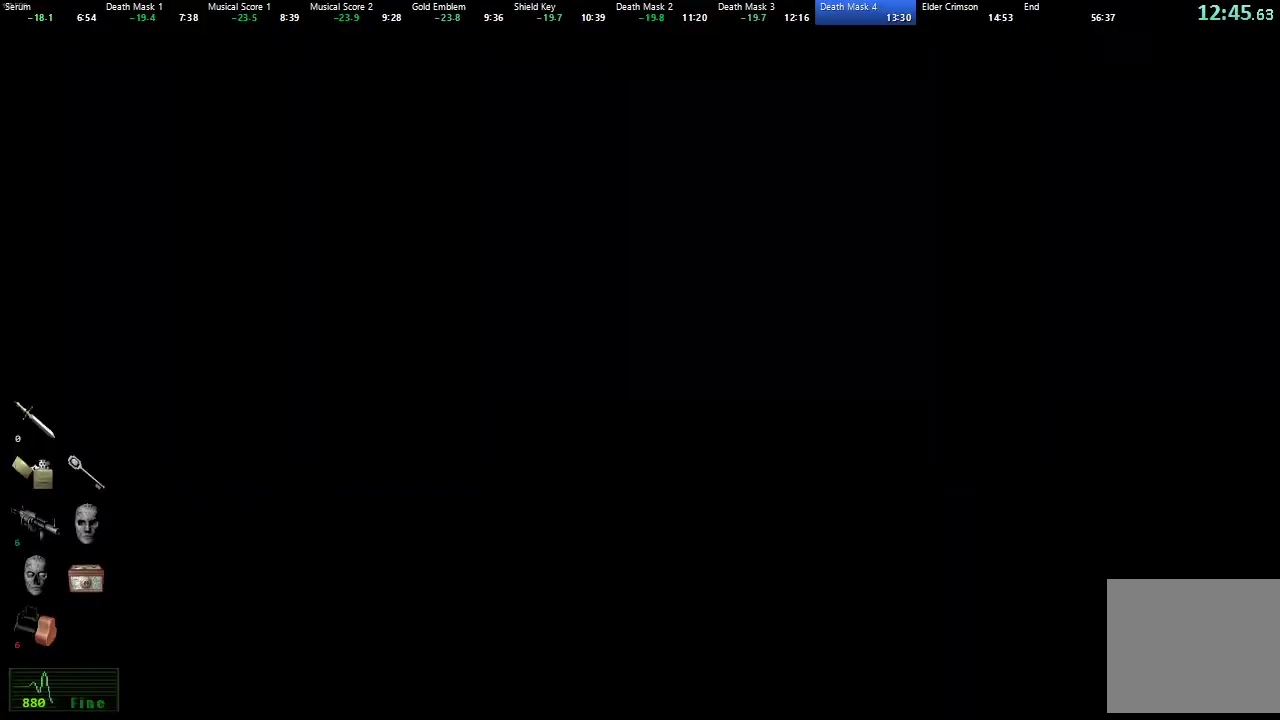
{"buttons": [], "left_stick": "center", "right_stick": "center", "events": []}
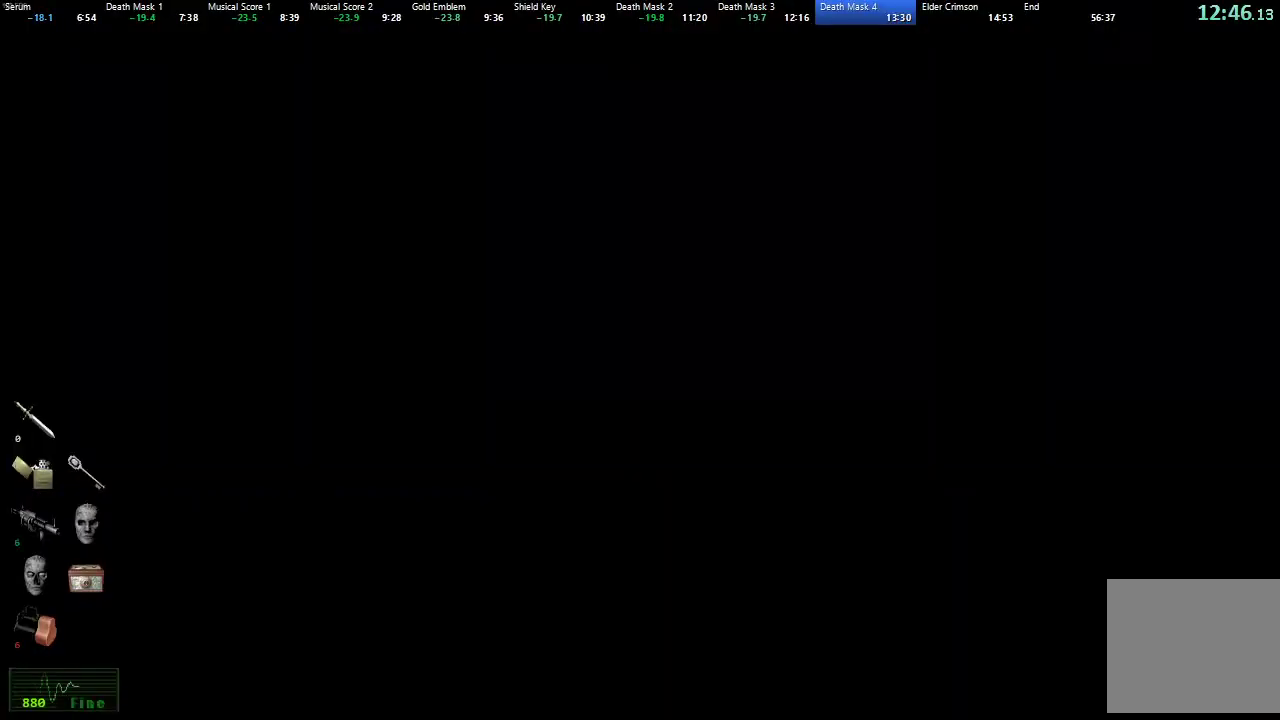
{"buttons": [], "left_stick": "down-right", "right_stick": "center", "events": [[267, "left_stick", "down-right"]]}
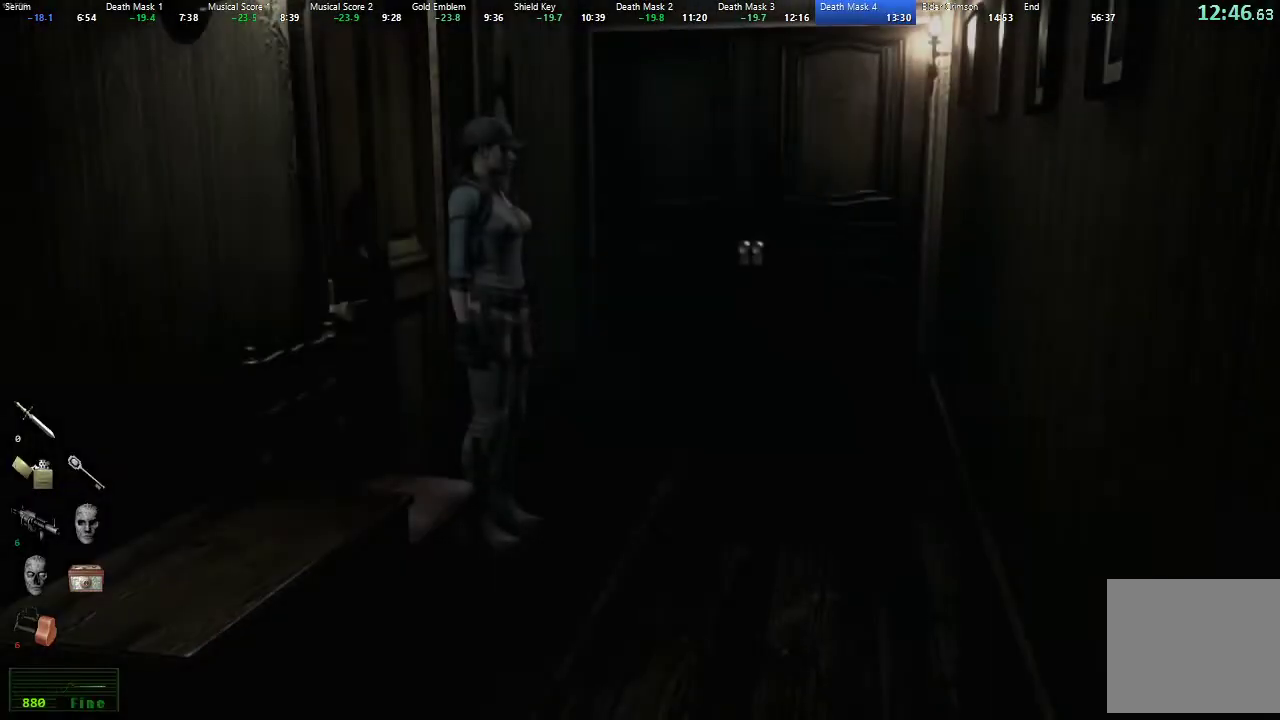
{"buttons": [], "left_stick": "down", "right_stick": "center", "events": [[350, "left_stick", "down"]]}
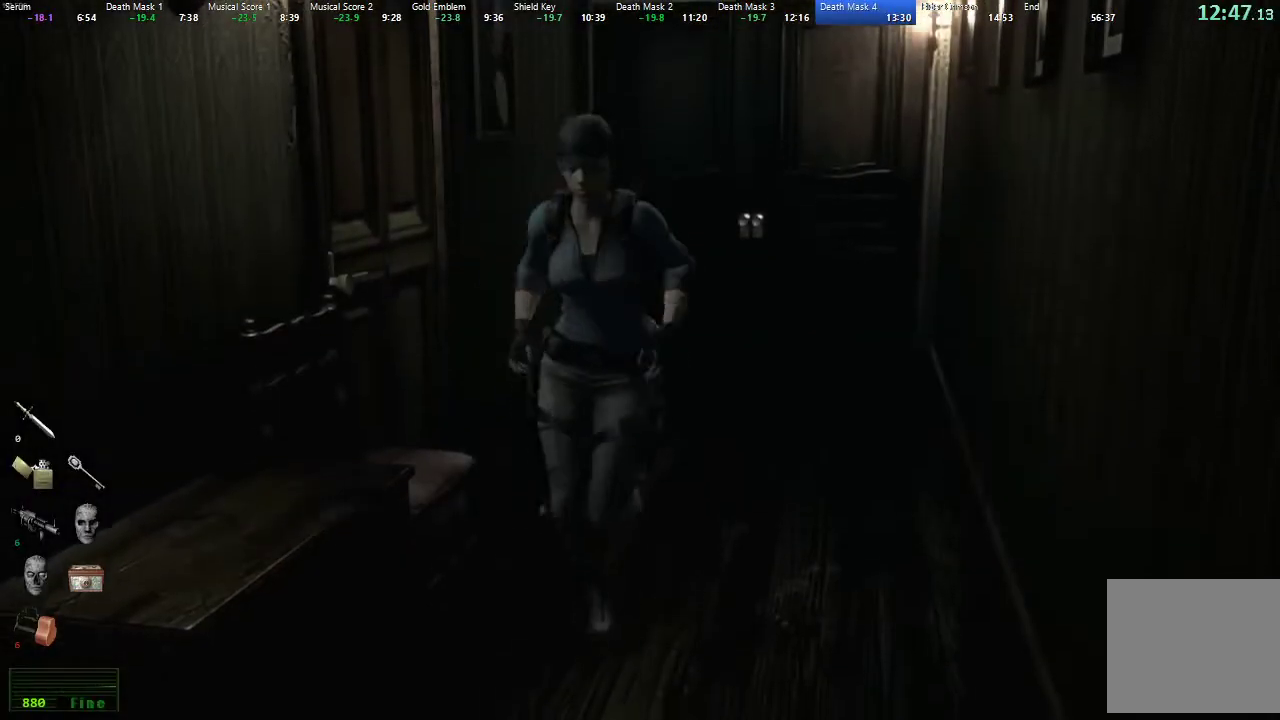
{"buttons": [], "left_stick": "down", "right_stick": "center", "events": []}
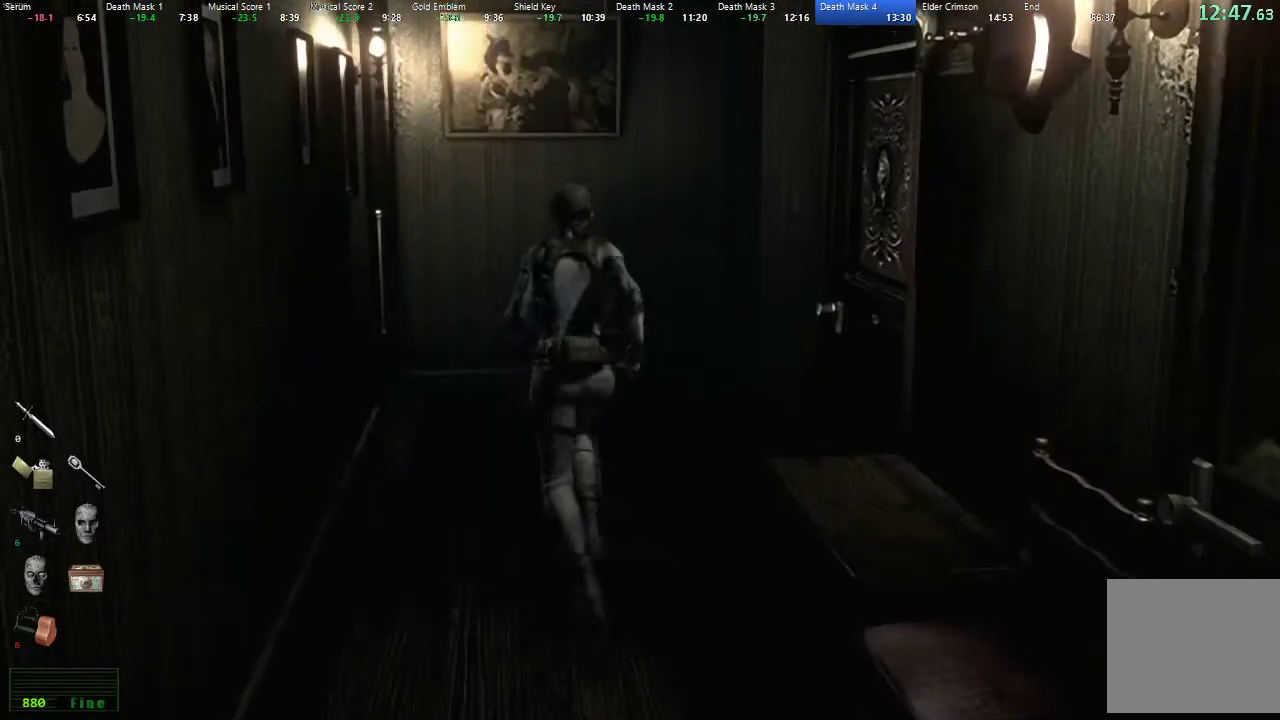
{"buttons": [], "left_stick": "up-left", "right_stick": "center", "events": [[67, "left_stick", "up-left"], [433, "A", "down"], [483, "A", "up"]]}
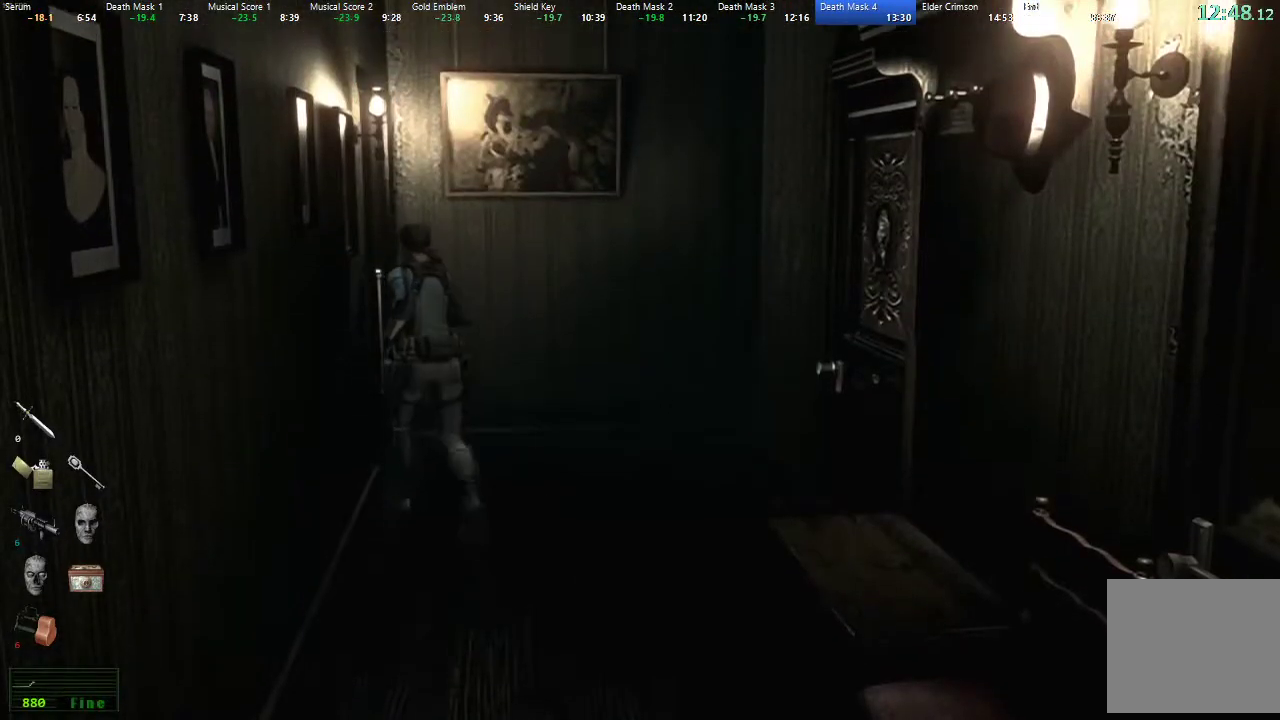
{"buttons": [], "left_stick": "up-left", "right_stick": "center", "events": [[50, "A", "down"], [100, "A", "up"], [183, "A", "down"], [233, "A", "up"], [300, "A", "down"], [350, "A", "up"], [433, "A", "down"], [467, "A", "up"]]}
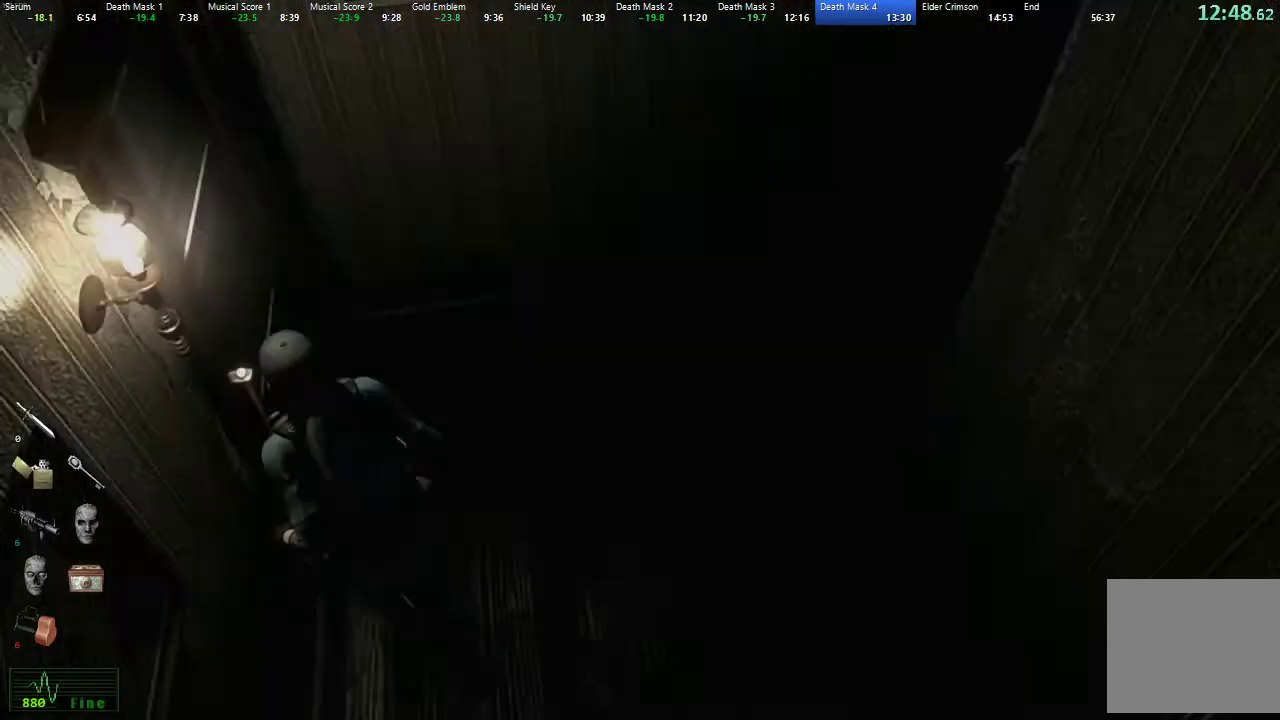
{"buttons": [], "left_stick": "center", "right_stick": "center", "events": [[50, "A", "down"], [100, "A", "up"], [167, "A", "down"], [233, "A", "up"], [233, "left_stick", "center"]]}
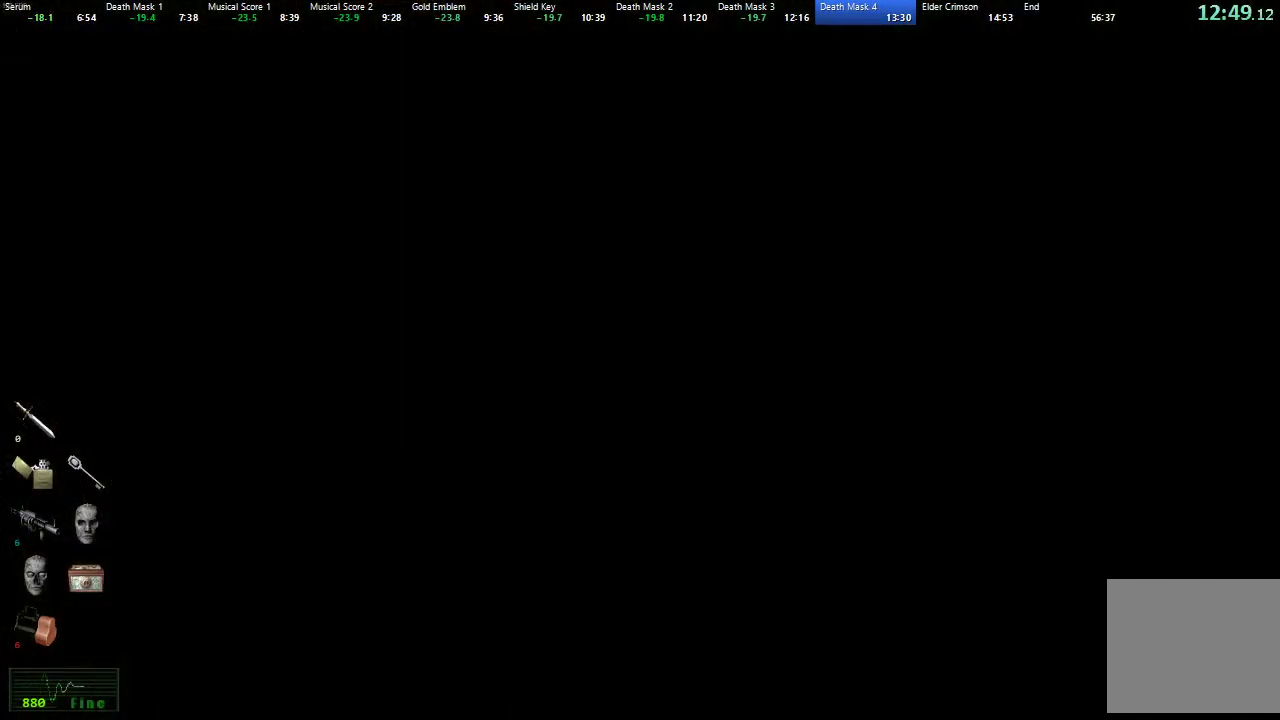
{"buttons": ["X", "DPAD_UP"], "left_stick": "center", "right_stick": "center", "events": [[417, "DPAD_UP", "down"], [450, "X", "down"]]}
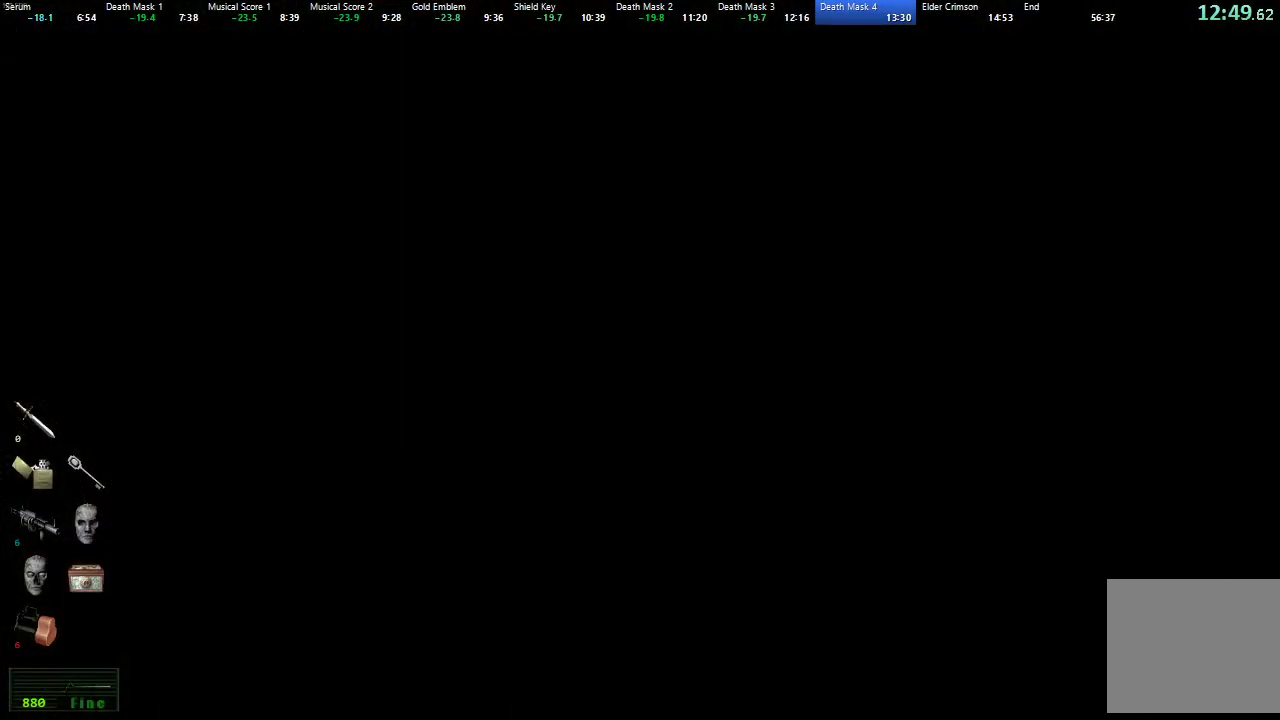
{"buttons": ["X", "DPAD_UP"], "left_stick": "center", "right_stick": "center", "events": []}
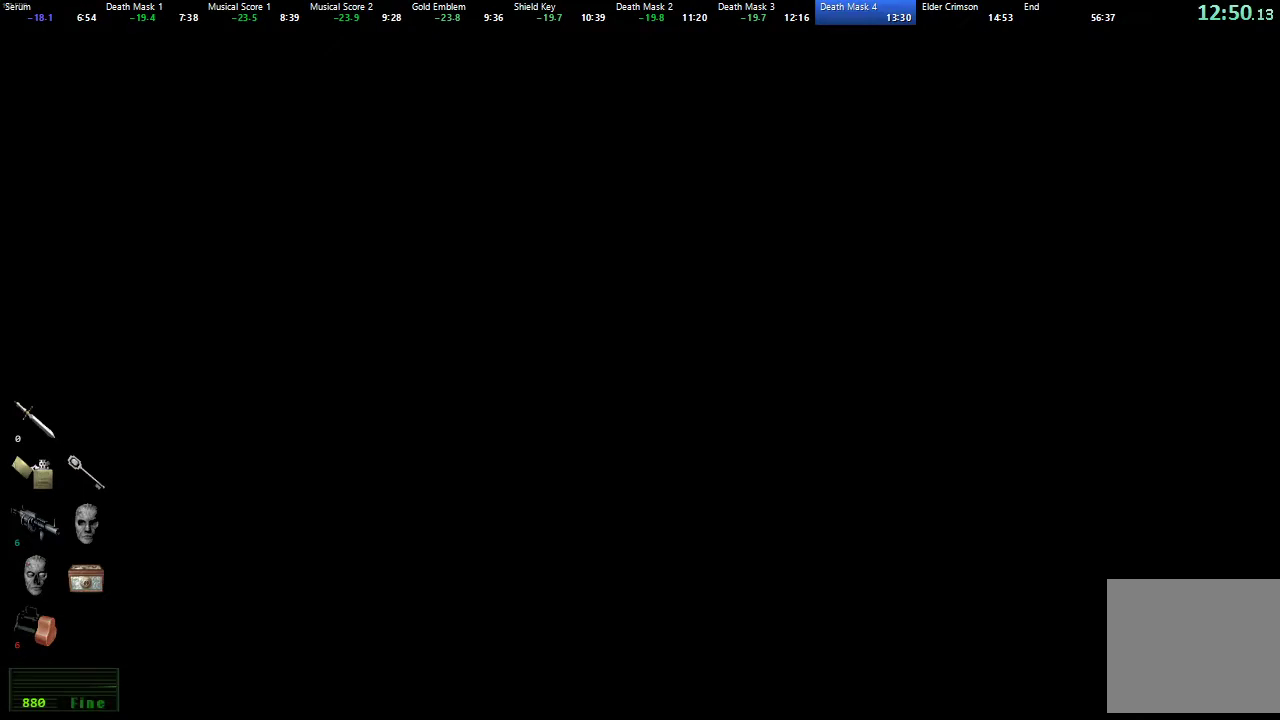
{"buttons": ["X", "DPAD_UP"], "left_stick": "center", "right_stick": "center", "events": []}
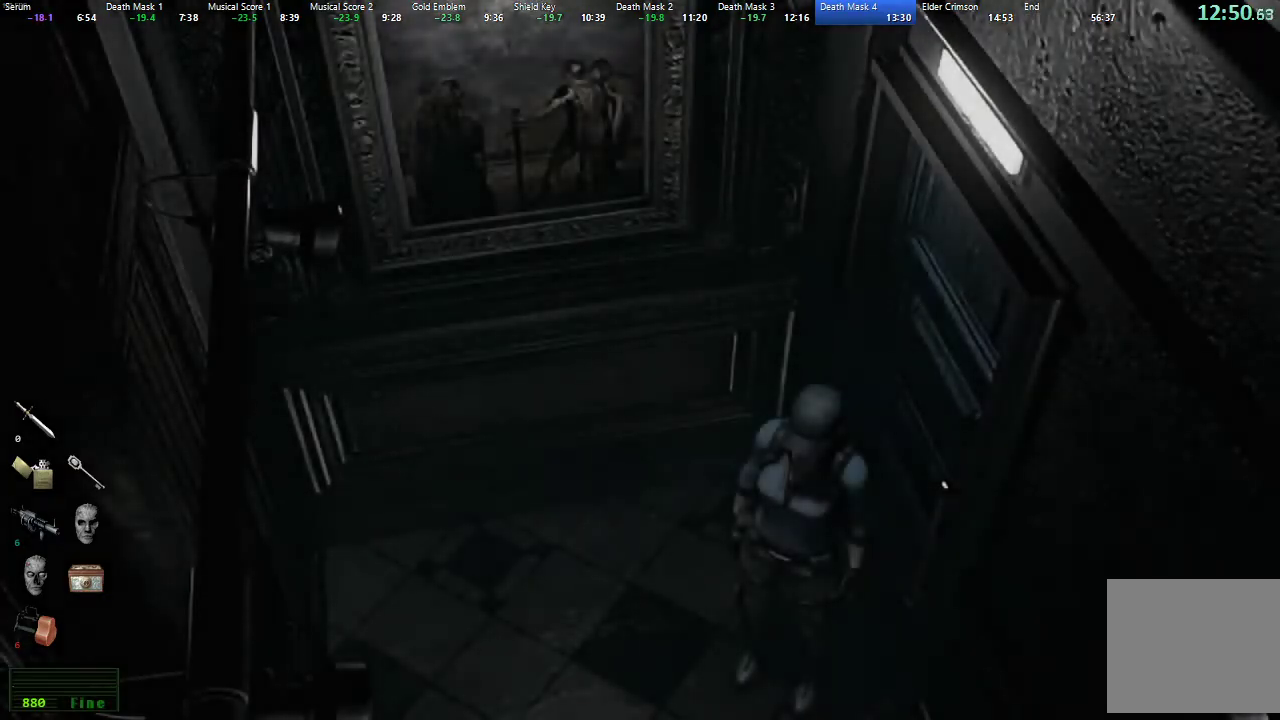
{"buttons": ["X", "DPAD_UP"], "left_stick": "center", "right_stick": "center", "events": [[417, "A", "down"], [467, "A", "up"]]}
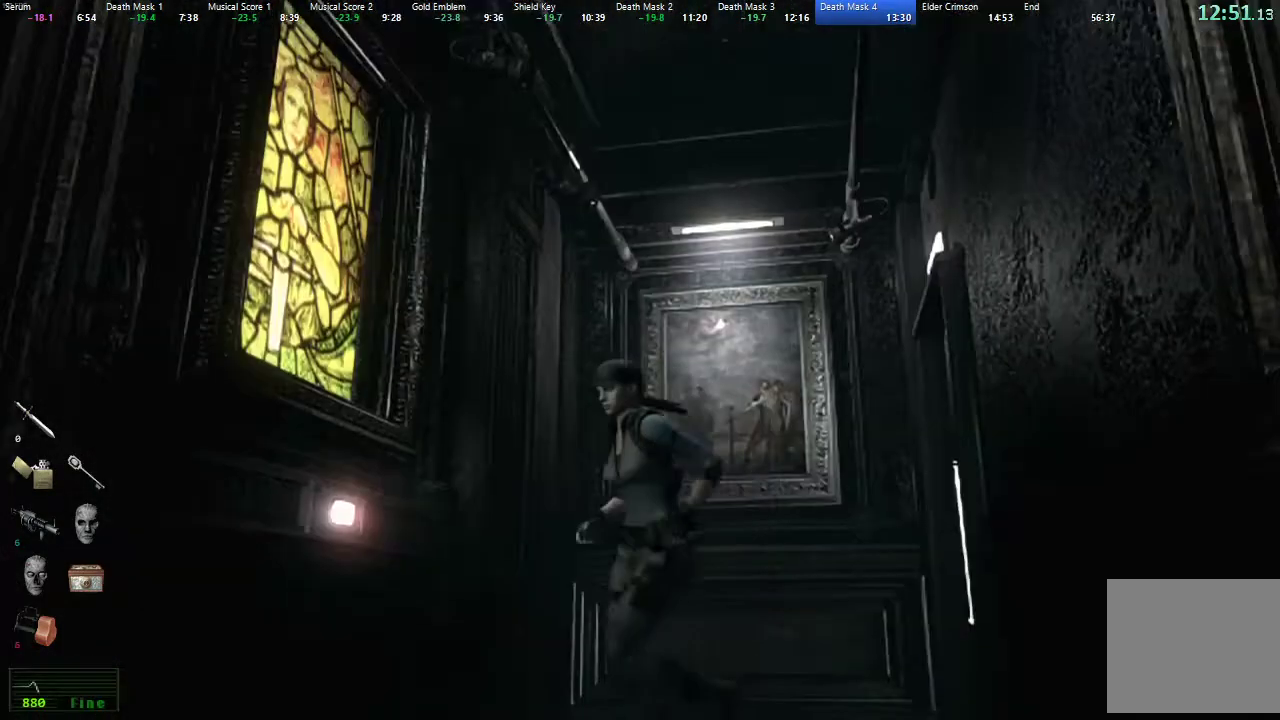
{"buttons": ["X"], "left_stick": "center", "right_stick": "center", "events": [[50, "A", "down"], [117, "A", "up"], [183, "A", "down"], [233, "A", "up"], [317, "A", "down"], [383, "A", "up"], [383, "DPAD_UP", "up"], [450, "A", "down"], [483, "A", "up"]]}
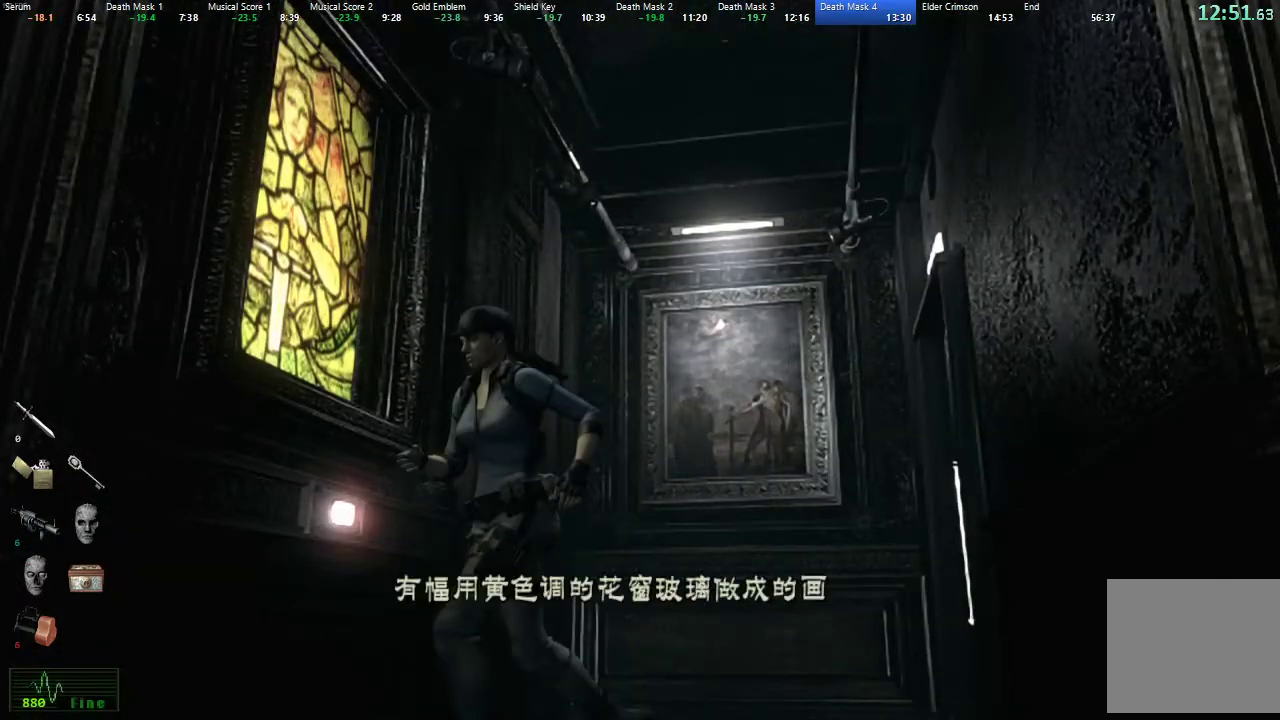
{"buttons": ["X"], "left_stick": "center", "right_stick": "center", "events": [[67, "A", "down"], [133, "A", "up"], [183, "A", "down"], [250, "A", "up"], [317, "A", "down"], [367, "A", "up"], [433, "A", "down"], [500, "A", "up"]]}
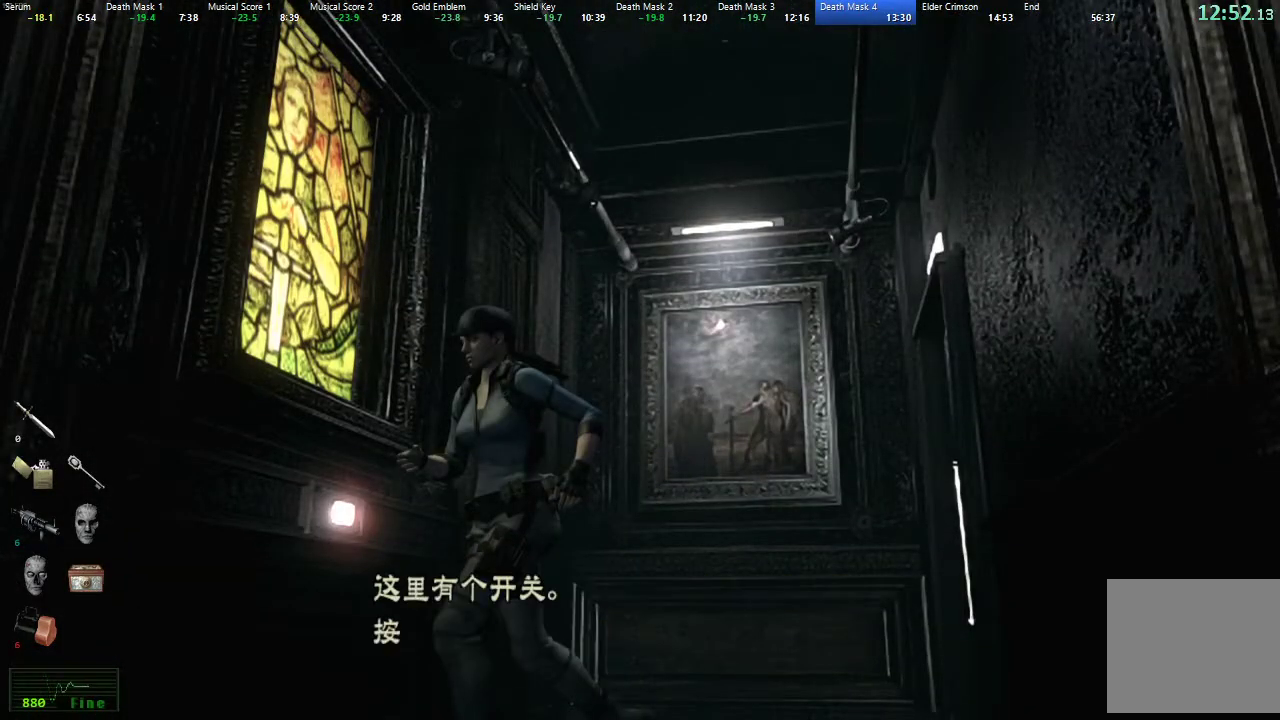
{"buttons": ["A", "X"], "left_stick": "center", "right_stick": "center", "events": [[50, "A", "down"], [117, "A", "up"], [183, "A", "down"], [267, "A", "up"], [317, "A", "down"], [367, "A", "up"], [483, "A", "down"]]}
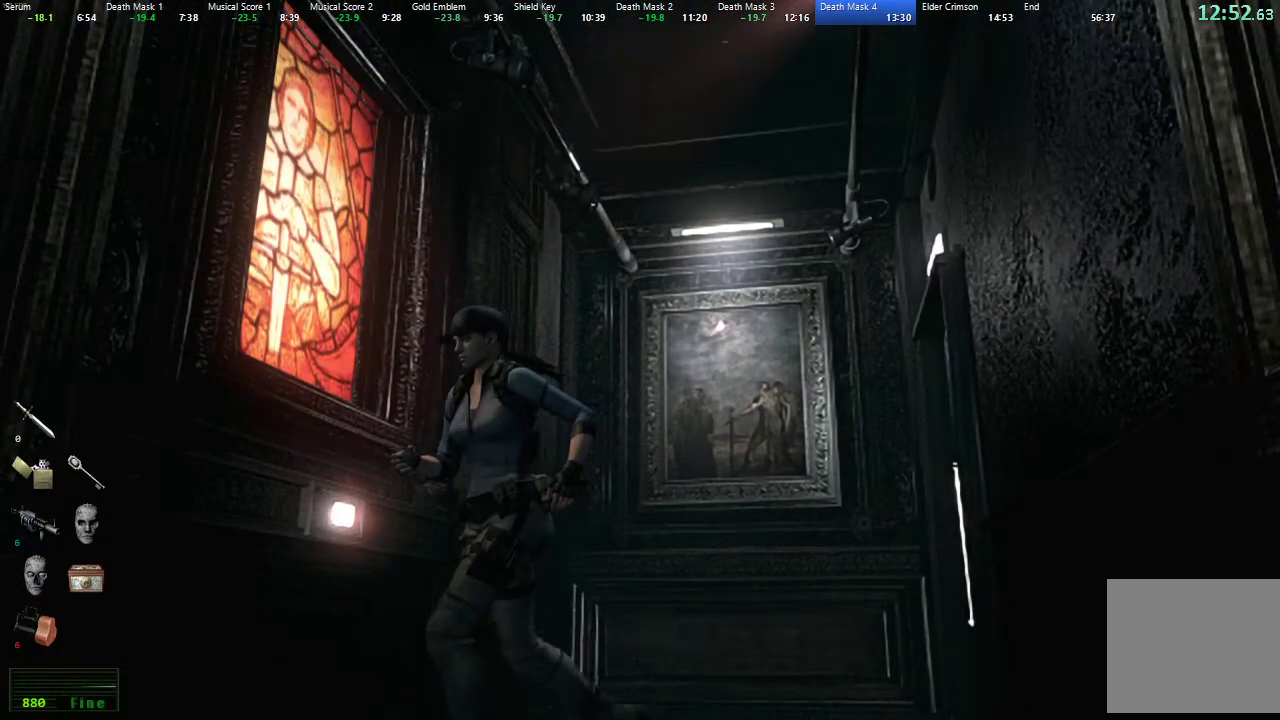
{"buttons": ["X", "DPAD_UP"], "left_stick": "center", "right_stick": "center", "events": [[33, "DPAD_LEFT", "down"], [33, "DPAD_UP", "down"], [67, "A", "up"], [300, "DPAD_LEFT", "up"]]}
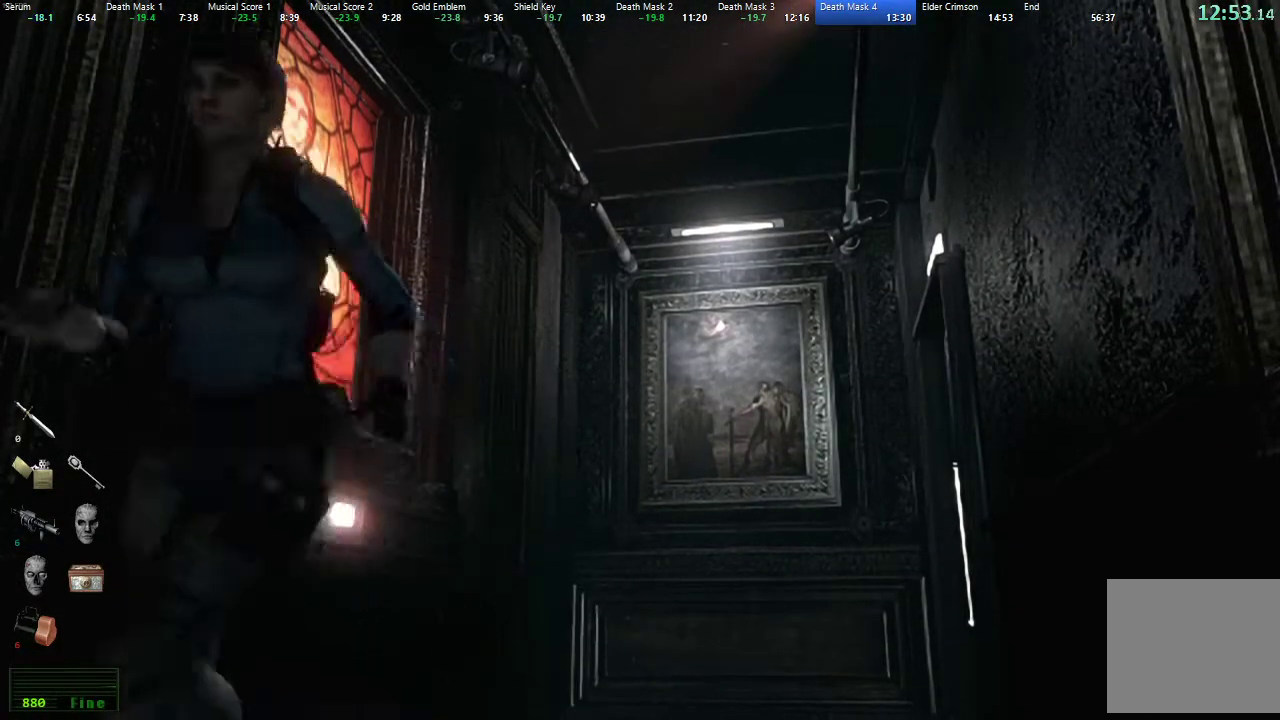
{"buttons": ["X", "DPAD_UP"], "left_stick": "center", "right_stick": "center", "events": []}
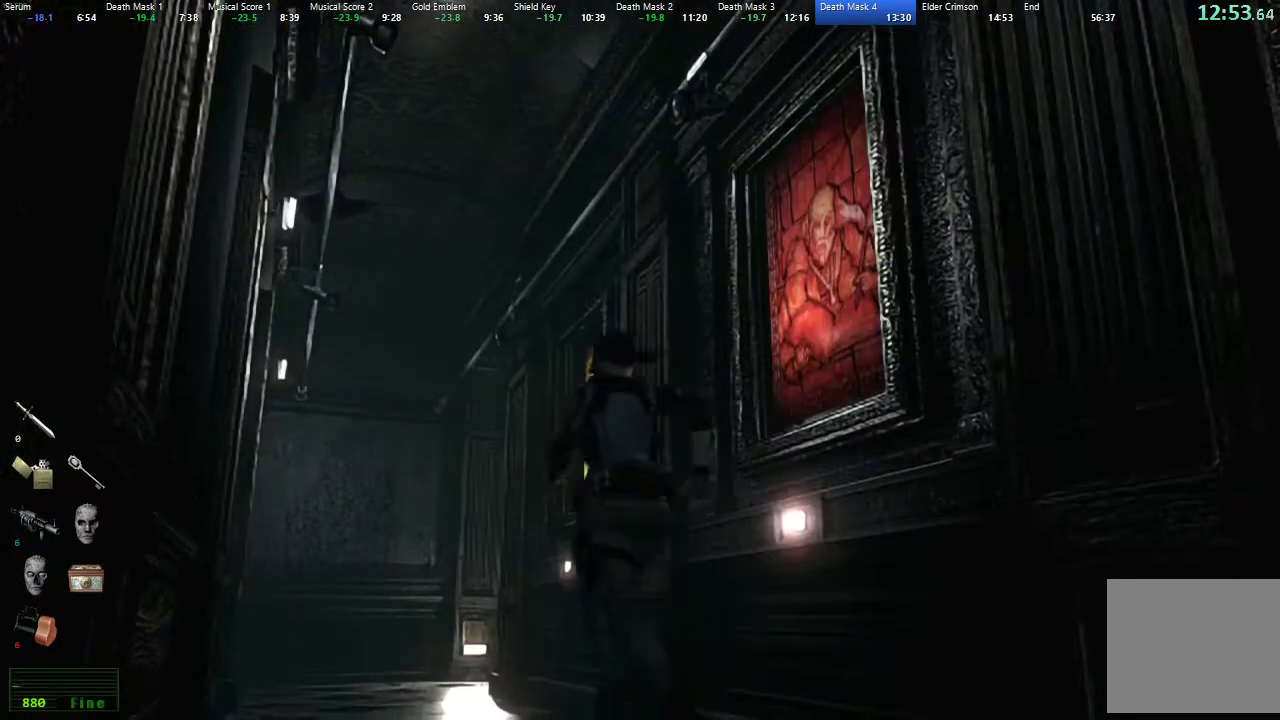
{"buttons": ["X", "DPAD_UP"], "left_stick": "center", "right_stick": "center", "events": [[183, "DPAD_RIGHT", "down"], [250, "DPAD_RIGHT", "up"]]}
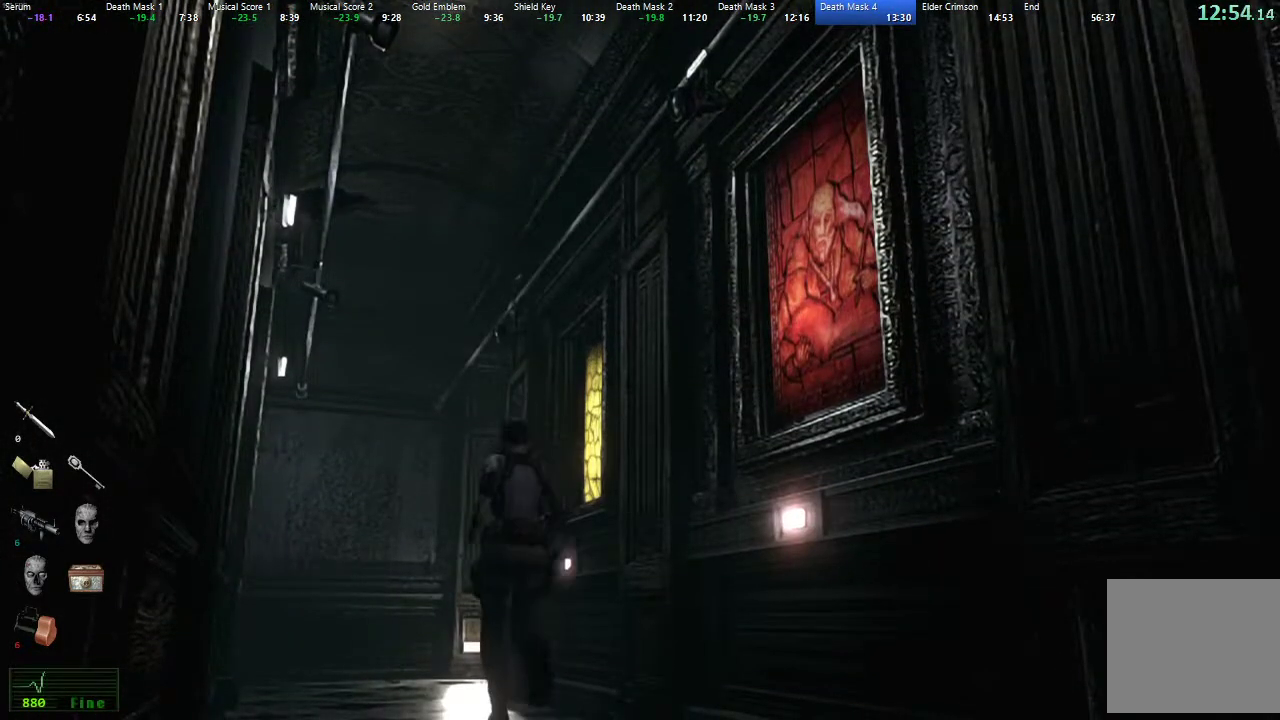
{"buttons": ["X", "DPAD_UP"], "left_stick": "center", "right_stick": "center", "events": []}
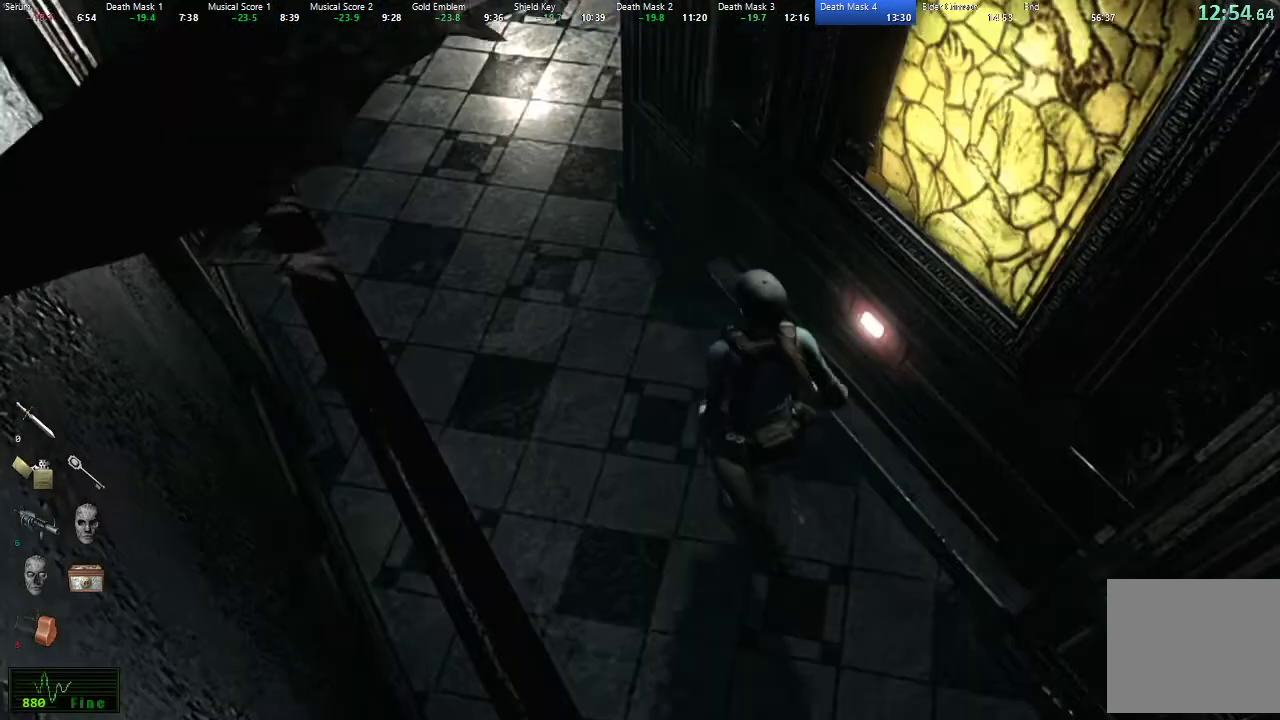
{"buttons": ["X", "DPAD_UP"], "left_stick": "center", "right_stick": "center", "events": []}
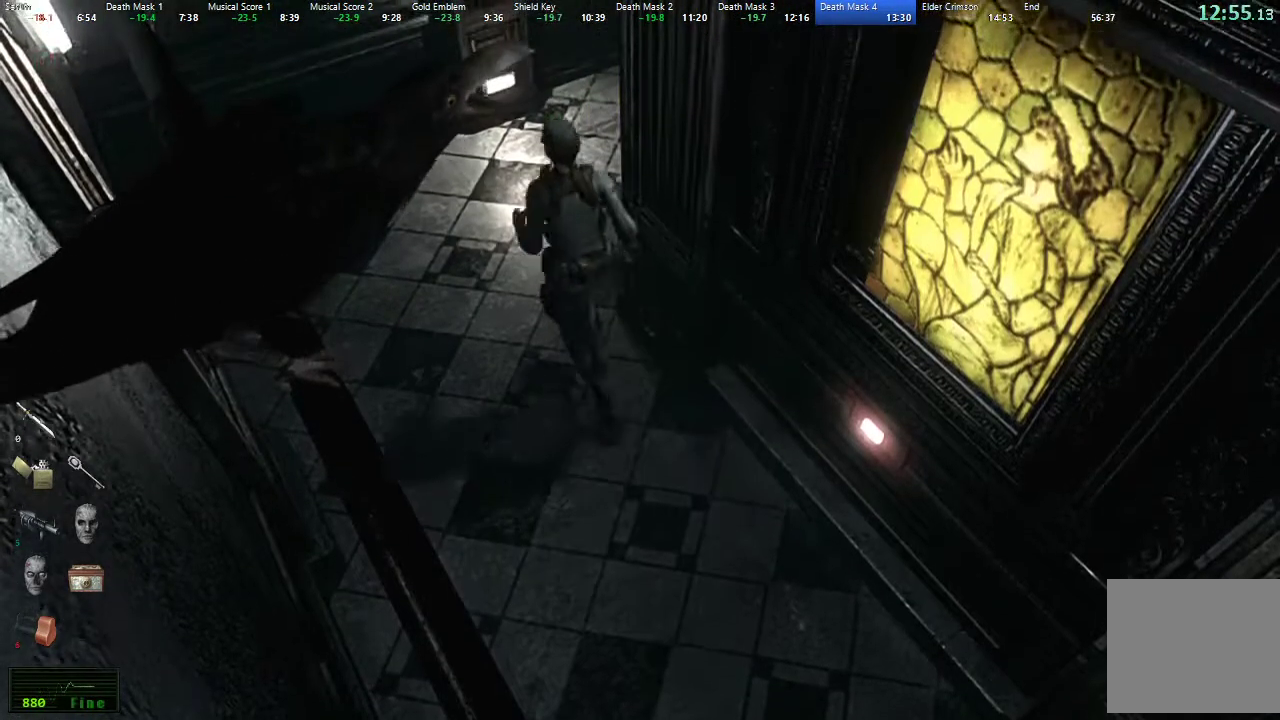
{"buttons": ["X", "DPAD_UP", "DPAD_RIGHT"], "left_stick": "center", "right_stick": "center", "events": [[117, "DPAD_RIGHT", "down"]]}